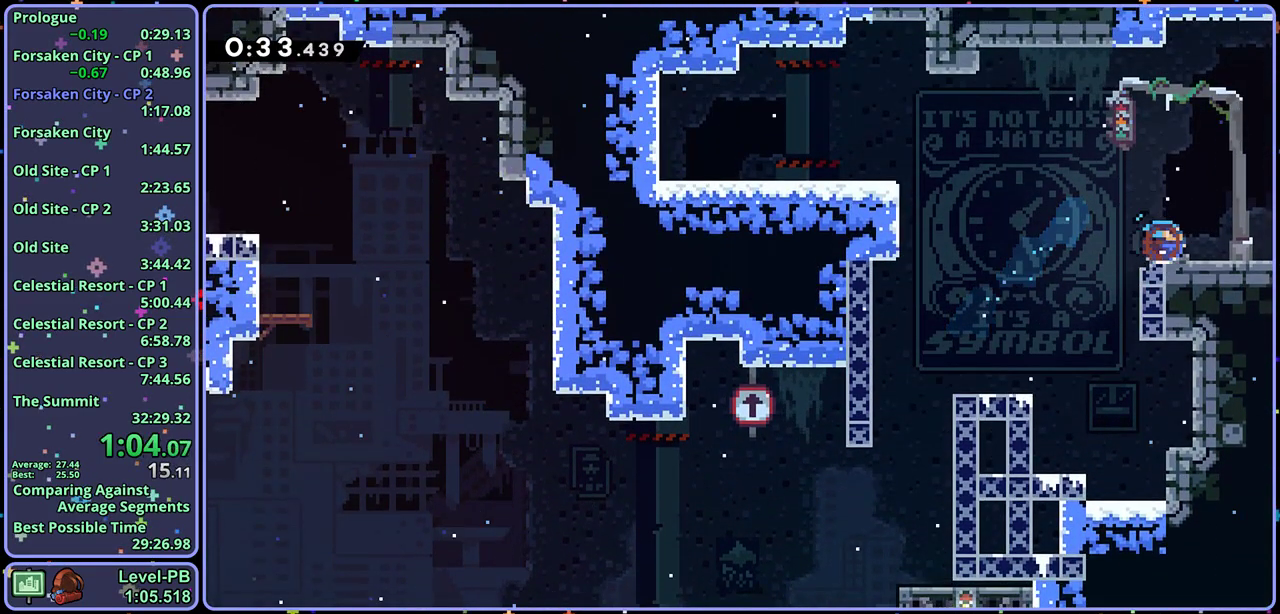
Gameplay with a controller (PlayStation layout); each line is a JSON object with the inputs held at the frame after it. "events" lists button and stick changes between this image and that frame as [ms after this image, input, new state], when the widget could be followed in between. Not read: right_stick.
{"buttons": ["CROSS"], "left_stick": "right", "events": [[33, "CROSS", "down"], [183, "R1", "up"]]}
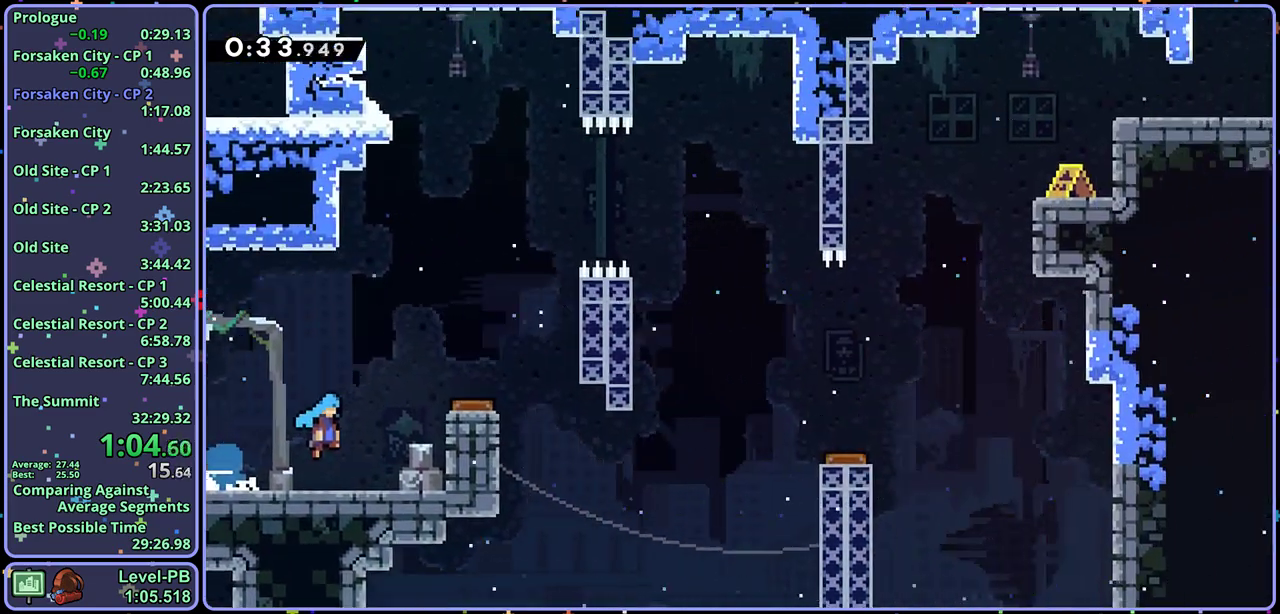
{"buttons": ["CROSS"], "left_stick": "right", "events": []}
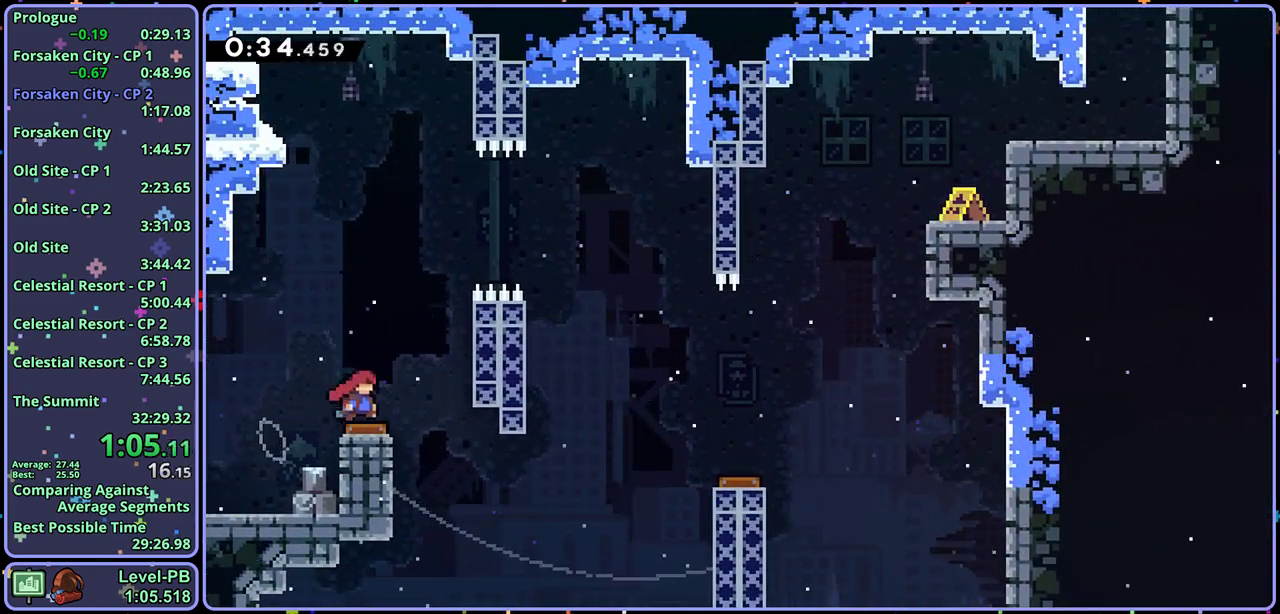
{"buttons": [], "left_stick": "down-right", "events": [[383, "CROSS", "up"], [383, "left_stick", "down-right"]]}
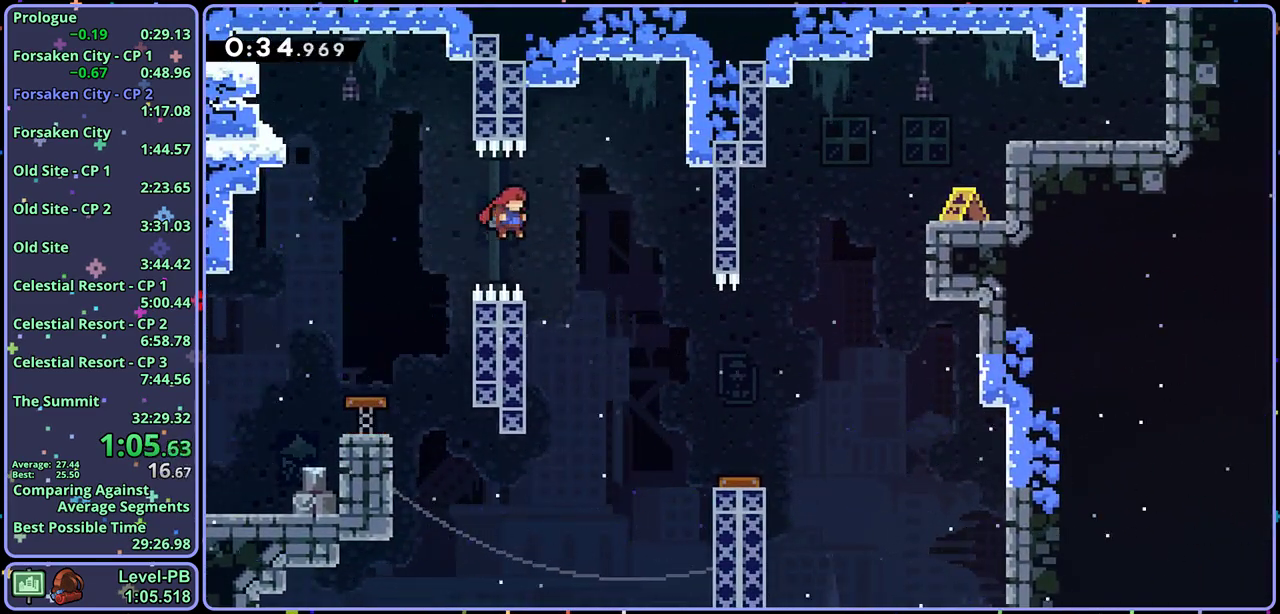
{"buttons": [], "left_stick": "down-right", "events": [[17, "R1", "down"], [100, "R1", "up"]]}
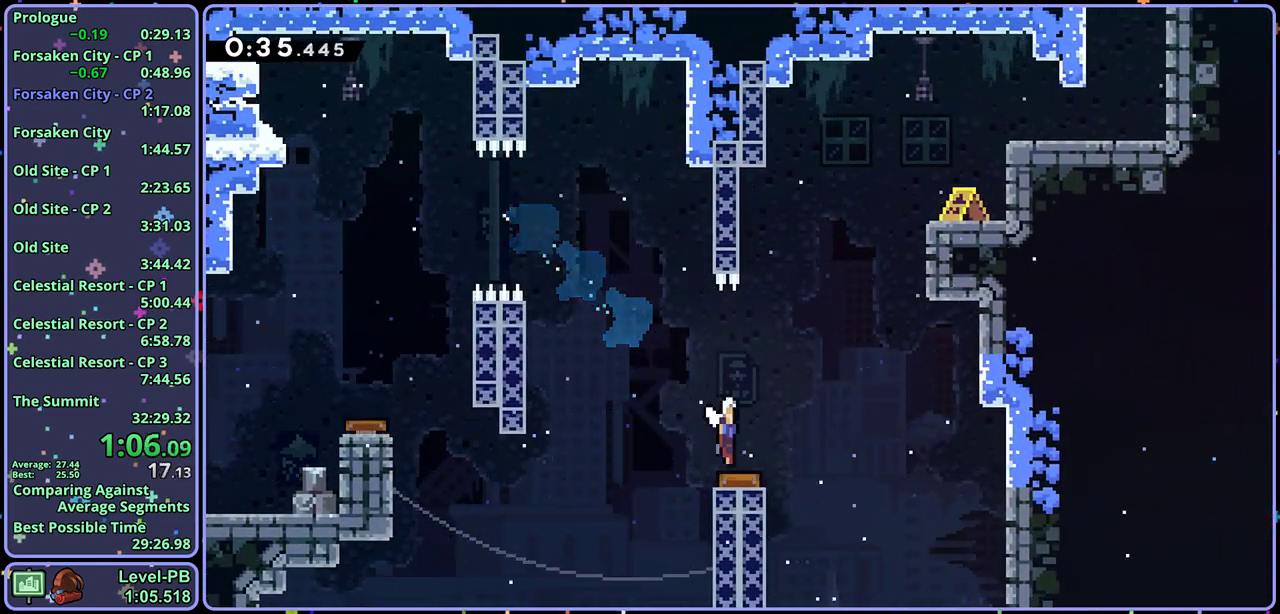
{"buttons": ["R1"], "left_stick": "up-right", "events": [[50, "left_stick", "right"], [150, "left_stick", "up-right"], [433, "R1", "down"]]}
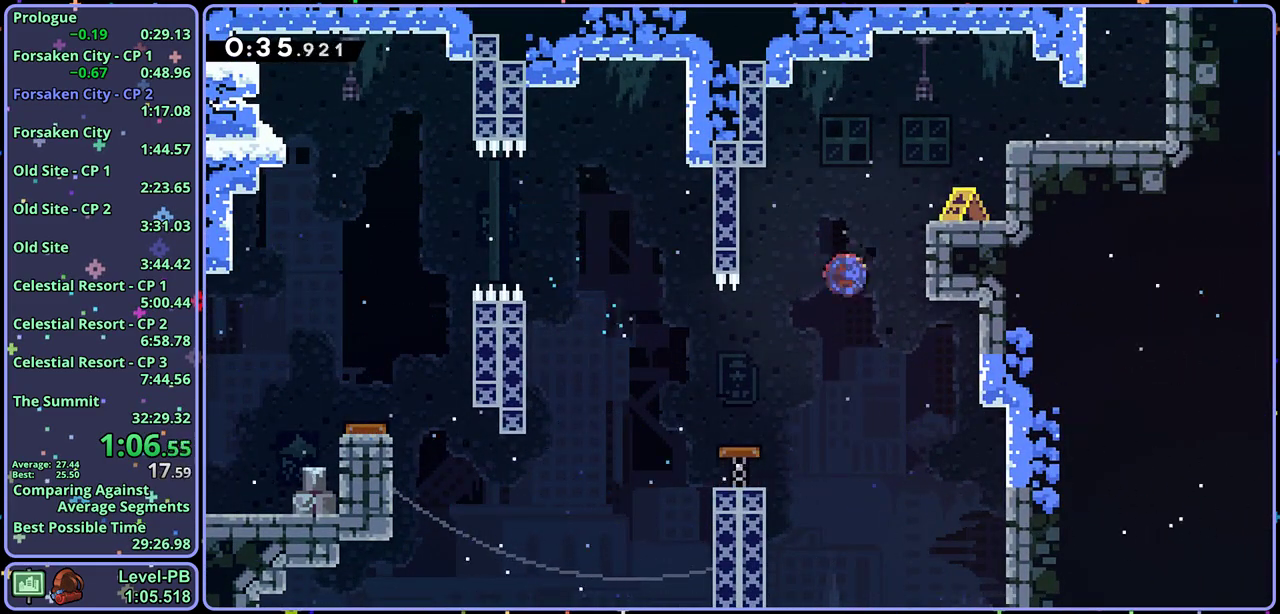
{"buttons": ["L1"], "left_stick": "up-right", "events": [[17, "R1", "up"], [300, "L1", "down"], [333, "CROSS", "down"], [433, "CROSS", "up"]]}
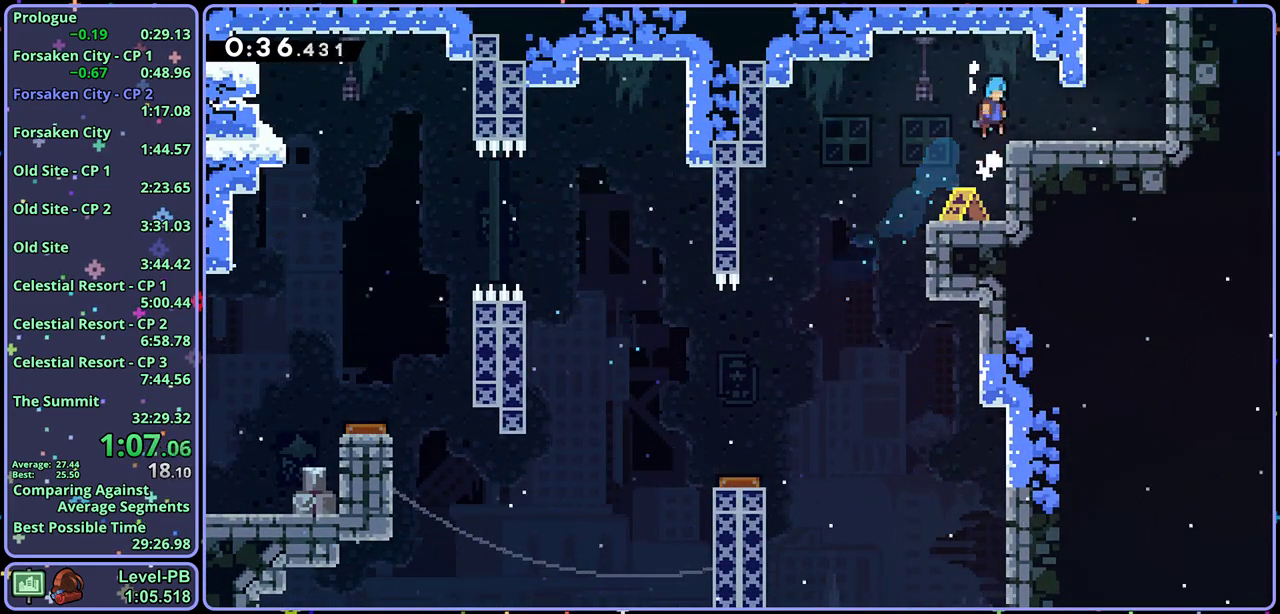
{"buttons": [], "left_stick": "up", "events": [[267, "CROSS", "down"], [267, "L1", "up"], [300, "left_stick", "up"], [350, "R1", "down"], [383, "CROSS", "up"], [483, "R1", "up"]]}
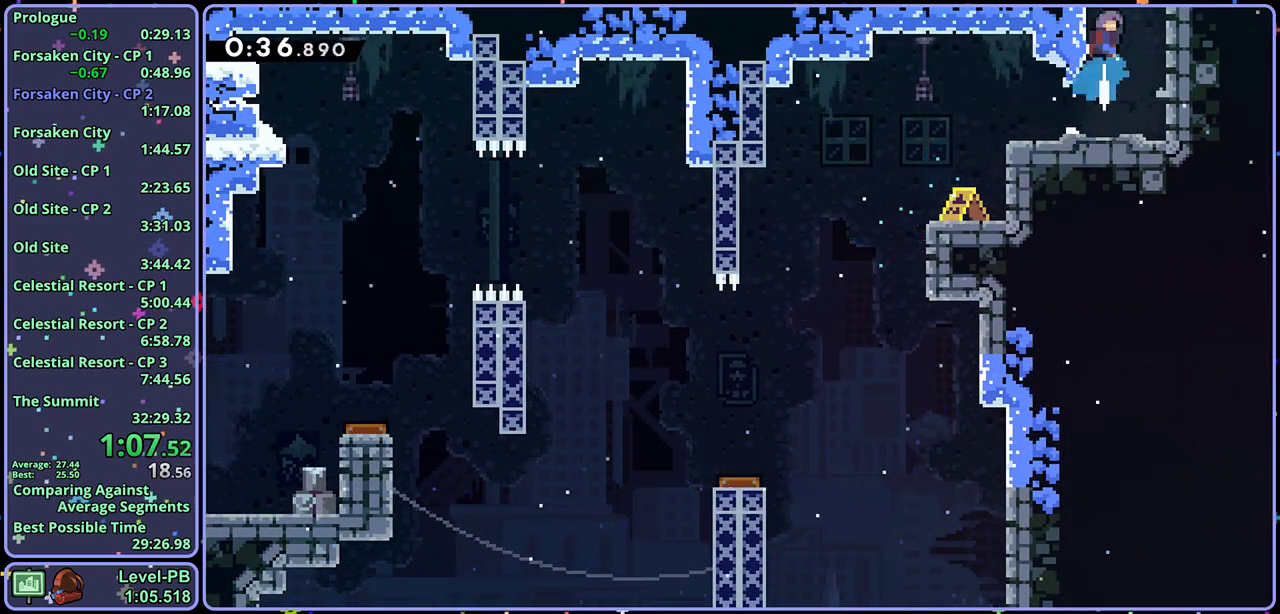
{"buttons": [], "left_stick": "center", "events": [[200, "left_stick", "center"]]}
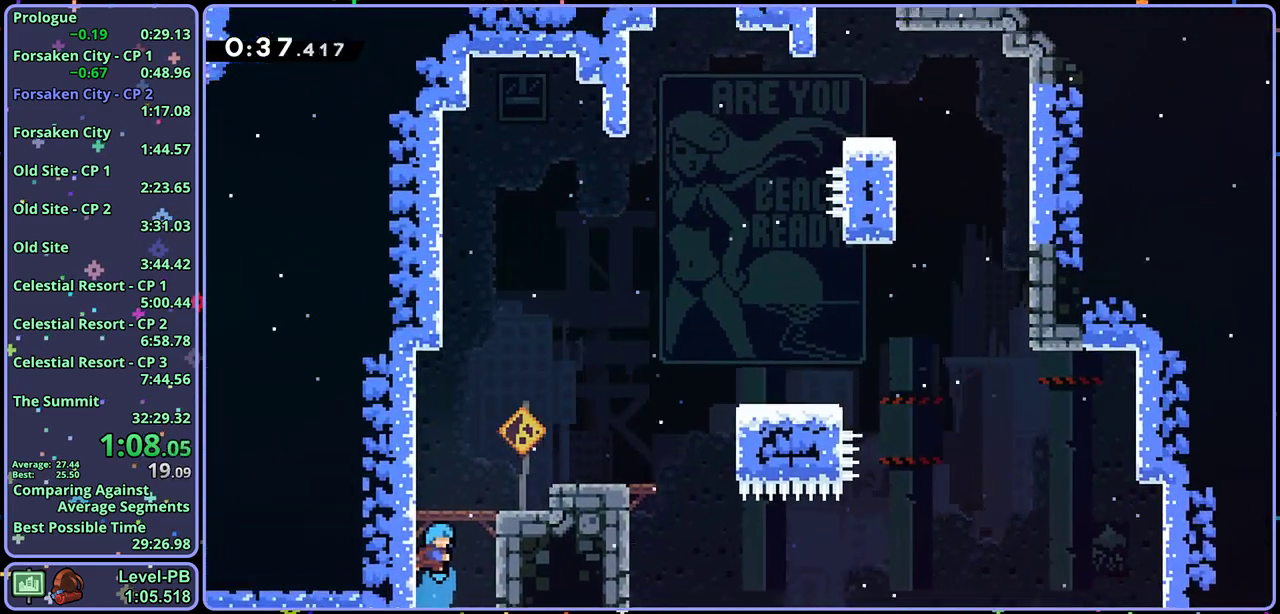
{"buttons": ["CROSS"], "left_stick": "right", "events": [[200, "CROSS", "down"], [200, "left_stick", "right"]]}
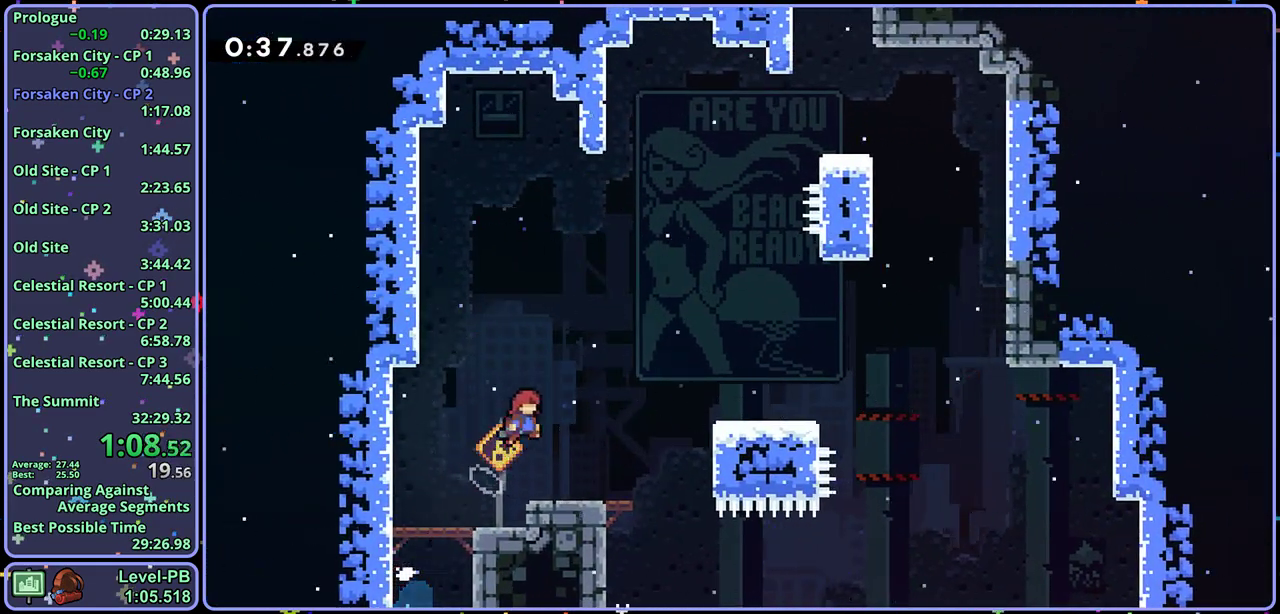
{"buttons": [], "left_stick": "up", "events": [[100, "R1", "down"], [217, "R1", "up"], [300, "CROSS", "up"], [383, "left_stick", "center"], [500, "left_stick", "up"]]}
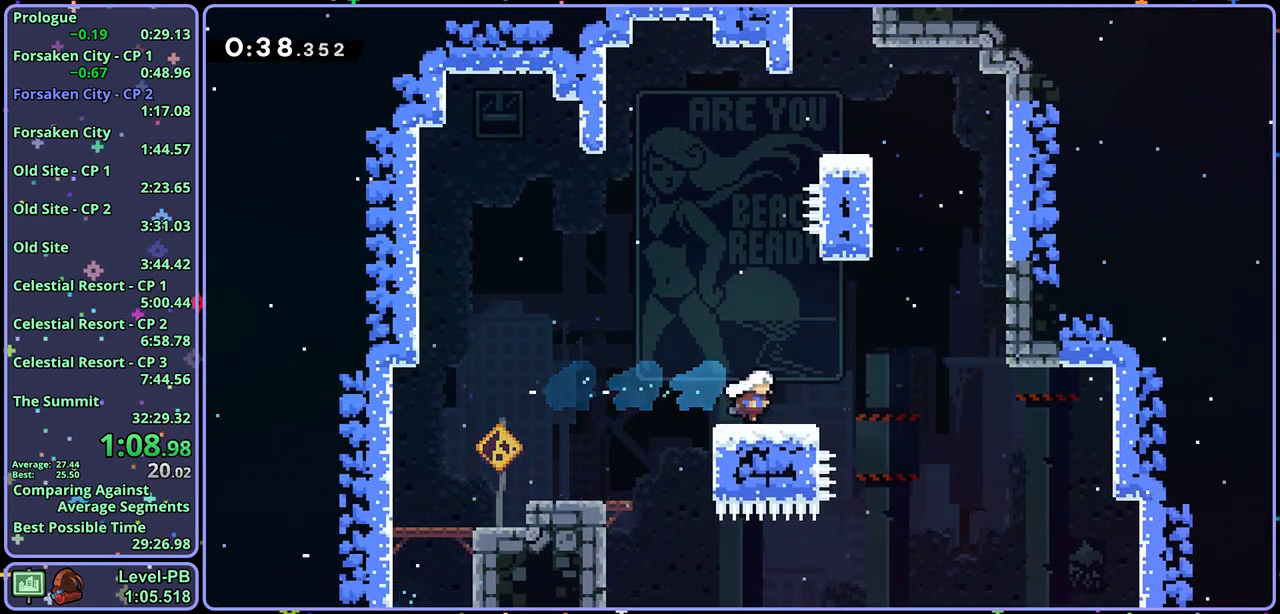
{"buttons": [], "left_stick": "up-right", "events": [[17, "CROSS", "down"], [300, "R1", "down"], [400, "R1", "up"], [433, "CROSS", "up"], [467, "left_stick", "up-right"]]}
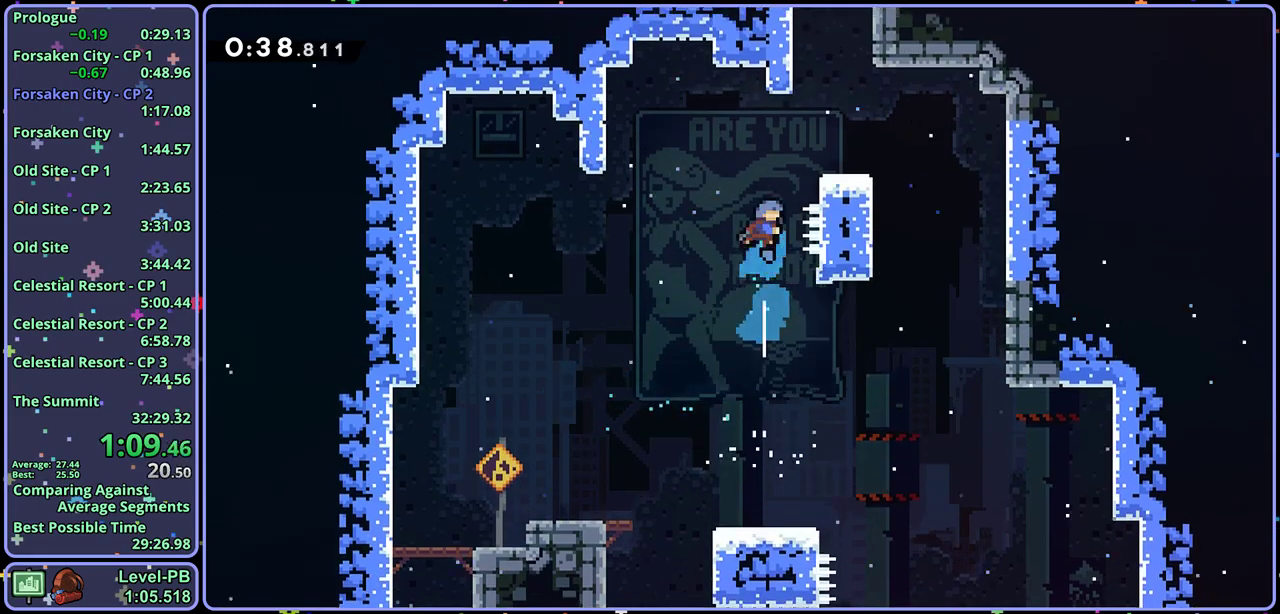
{"buttons": [], "left_stick": "center", "events": [[50, "L1", "down"], [267, "CROSS", "down"], [317, "CROSS", "up"], [433, "left_stick", "center"], [467, "L1", "up"]]}
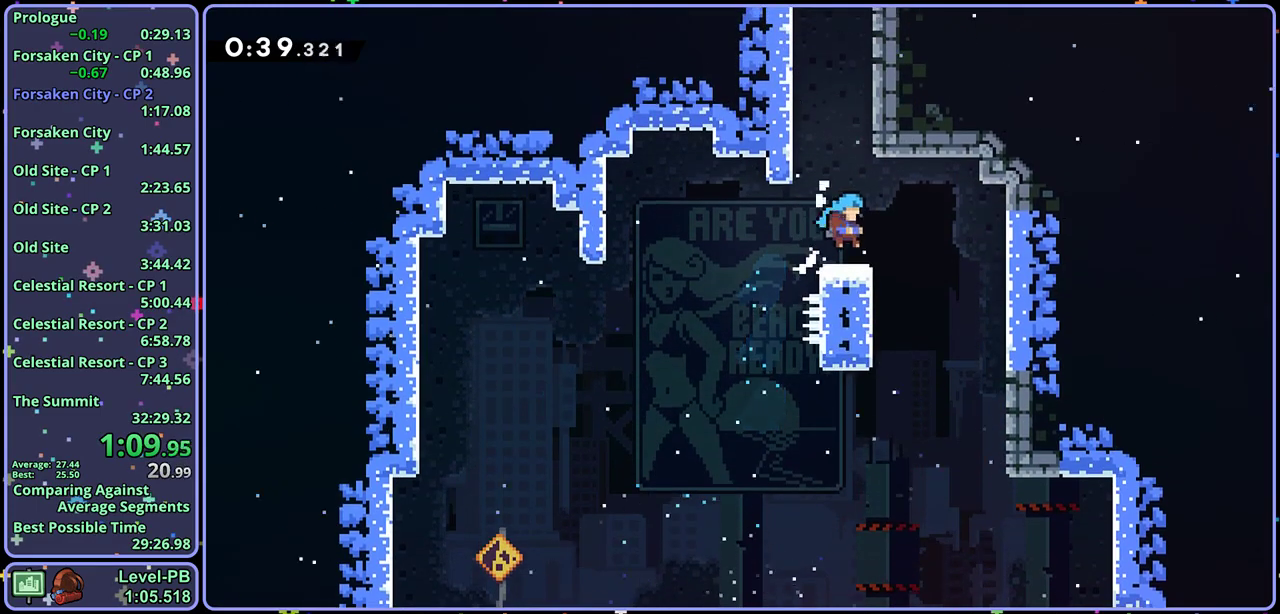
{"buttons": ["CROSS", "R1"], "left_stick": "up", "events": [[100, "CROSS", "down"], [100, "left_stick", "up"], [267, "CROSS", "up"], [283, "R1", "down"], [500, "CROSS", "down"]]}
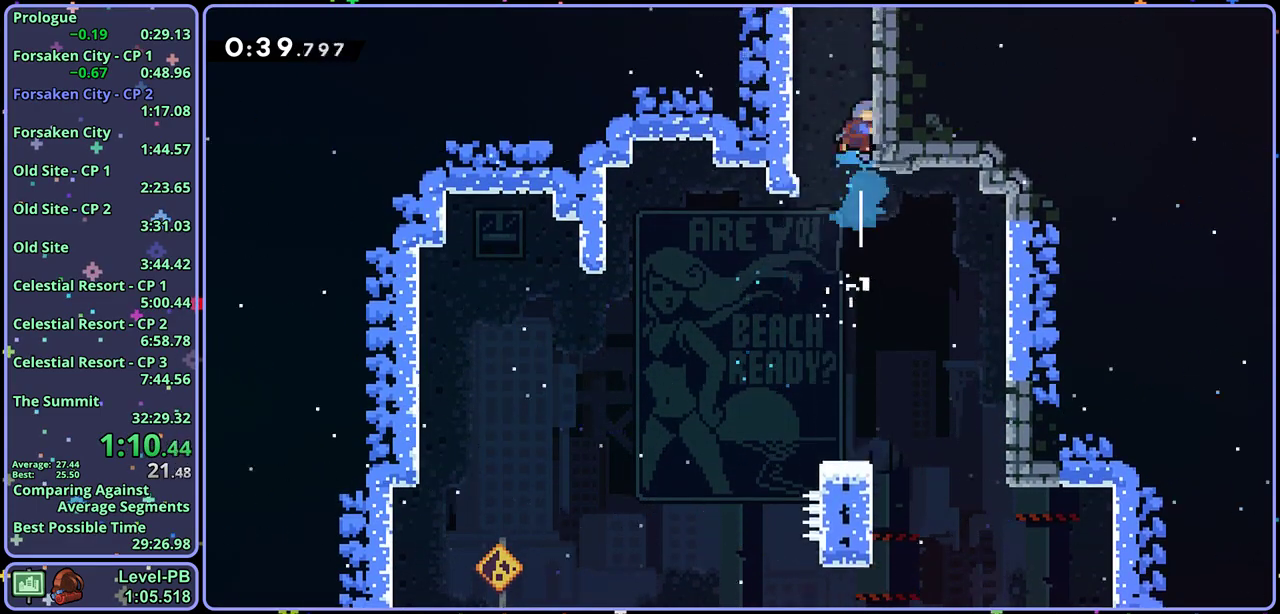
{"buttons": [], "left_stick": "center", "events": [[133, "R1", "up"], [267, "left_stick", "center"], [383, "CROSS", "up"]]}
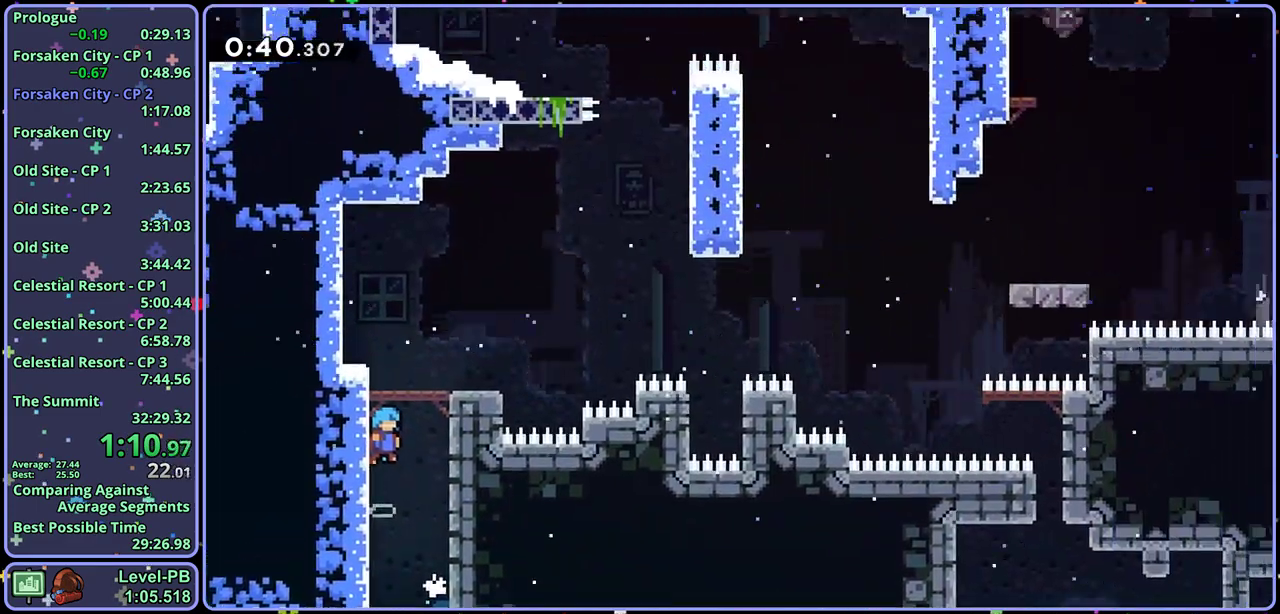
{"buttons": [], "left_stick": "down-right", "events": [[483, "left_stick", "down-right"]]}
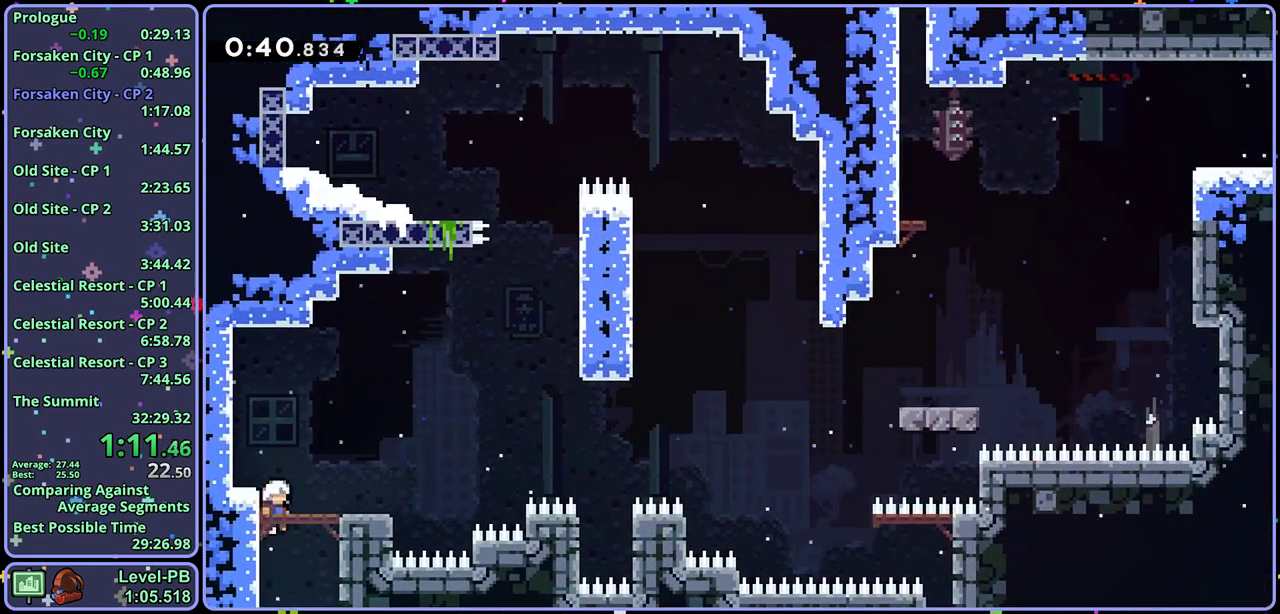
{"buttons": ["CROSS"], "left_stick": "right", "events": [[50, "R1", "down"], [267, "CROSS", "down"], [300, "left_stick", "right"], [383, "R1", "up"]]}
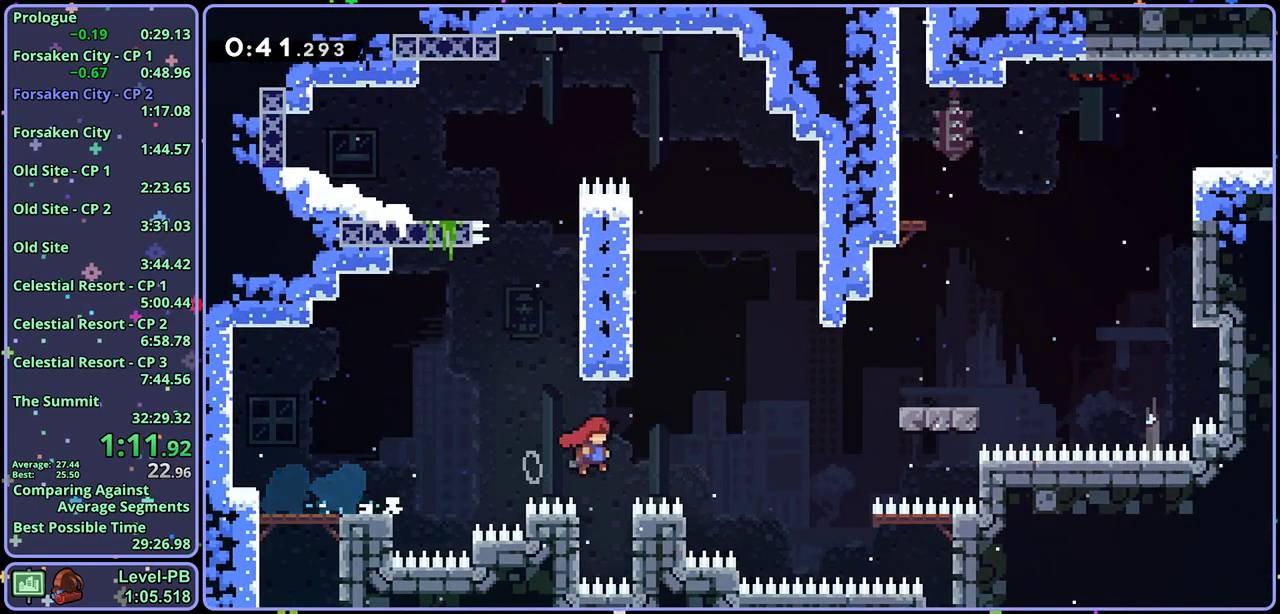
{"buttons": [], "left_stick": "up-right", "events": [[67, "left_stick", "up-right"], [117, "R1", "down"], [200, "R1", "up"], [233, "CROSS", "up"]]}
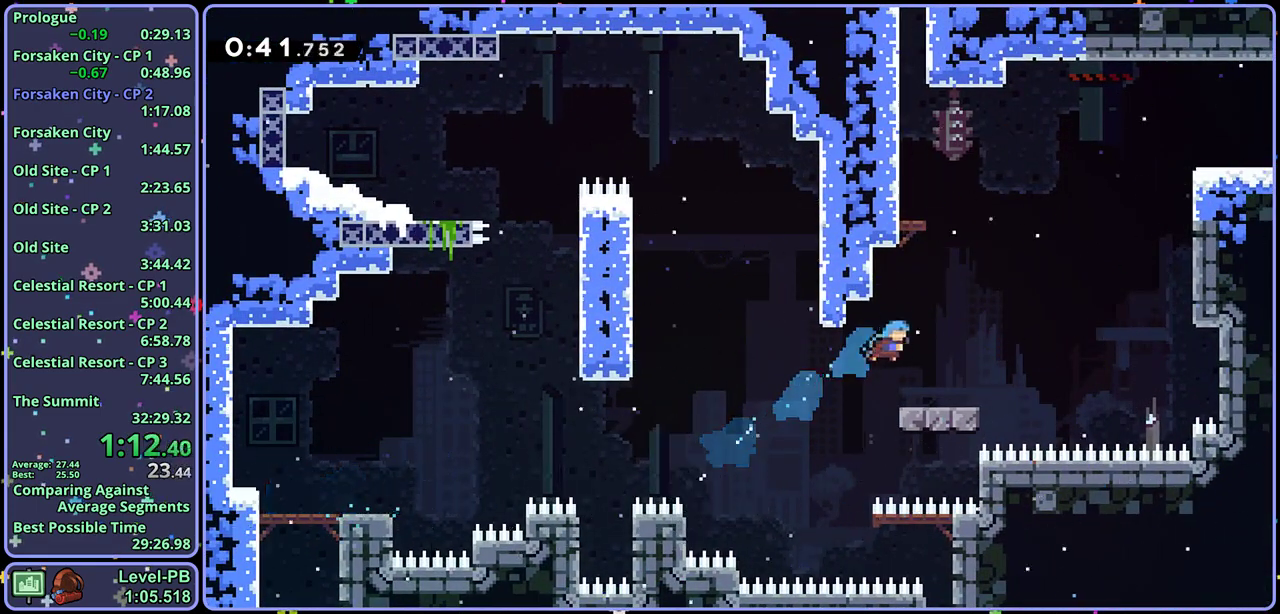
{"buttons": ["R1"], "left_stick": "up-right", "events": [[233, "CROSS", "down"], [483, "R1", "down"], [500, "CROSS", "up"]]}
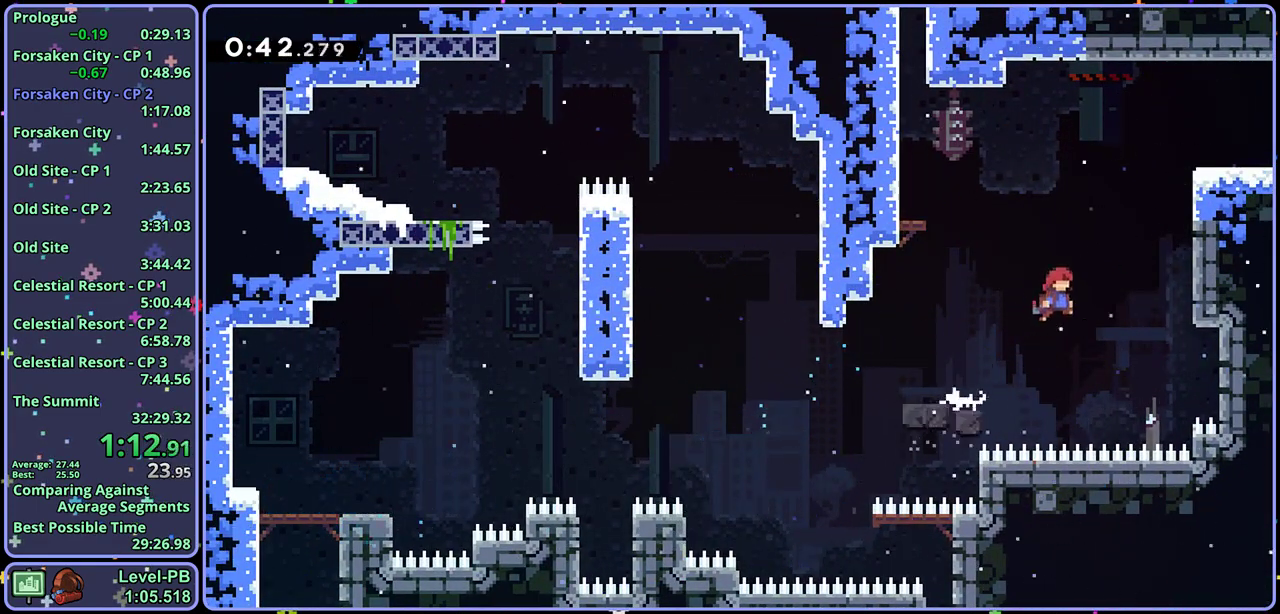
{"buttons": [], "left_stick": "down-right", "events": [[100, "R1", "up"], [283, "L1", "down"], [317, "CROSS", "down"], [400, "CROSS", "up"], [433, "left_stick", "right"], [500, "L1", "up"], [500, "left_stick", "down-right"]]}
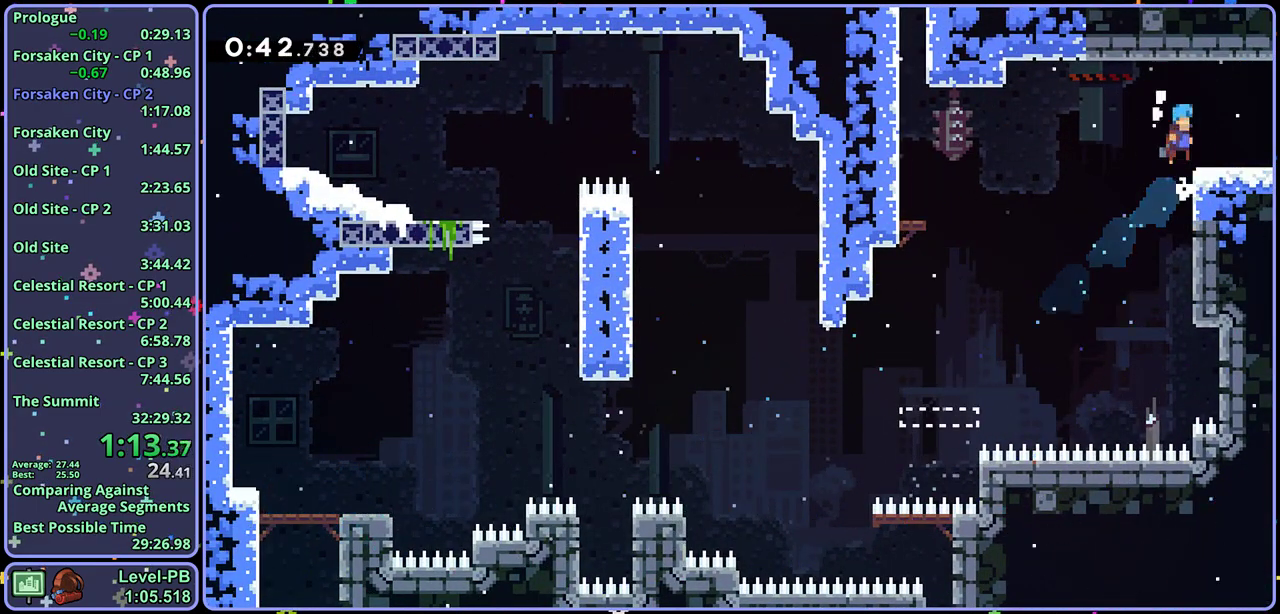
{"buttons": [], "left_stick": "down-right", "events": [[100, "R1", "down"], [217, "CROSS", "down"], [283, "CROSS", "up"], [300, "R1", "up"]]}
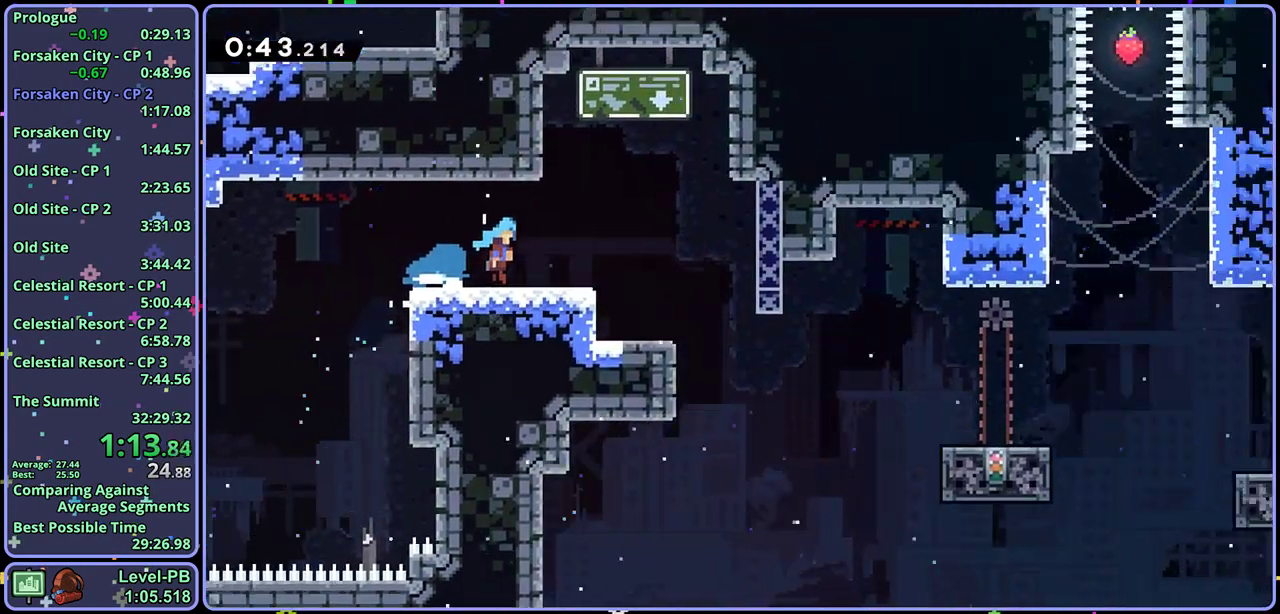
{"buttons": [], "left_stick": "down", "events": [[483, "left_stick", "down"]]}
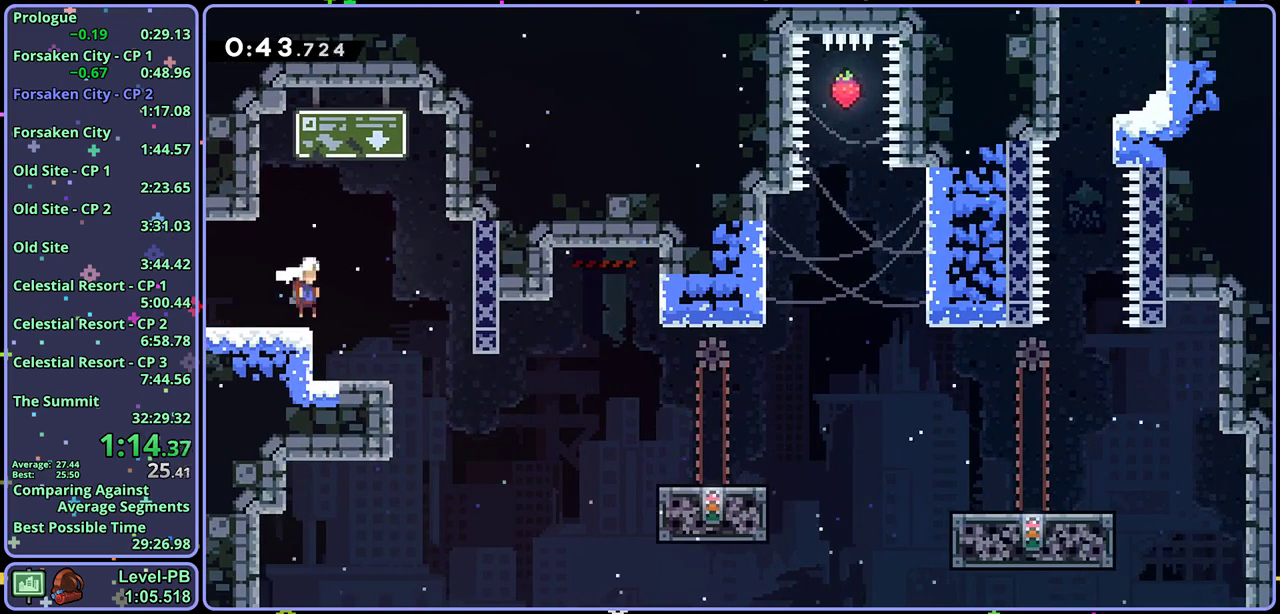
{"buttons": [], "left_stick": "right", "events": [[200, "left_stick", "down-right"], [283, "R1", "down"], [300, "left_stick", "right"], [383, "R1", "up"]]}